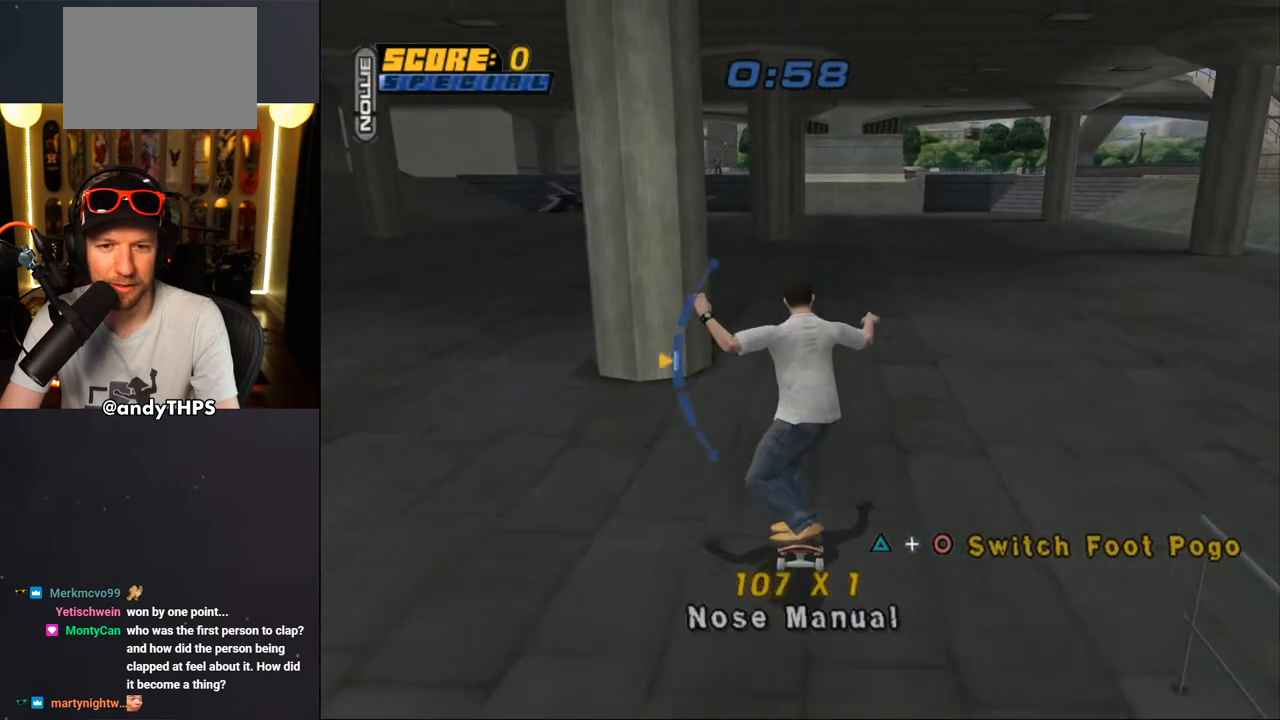
Gameplay with a controller (PlayStation layout); each line is a JSON object with the inputs held at the frame after it. "events" lists button and stick changes between this image and that frame as [ms after this image, input, new state], when the widget could be followed in between. Not read: L2 R2.
{"buttons": ["CROSS", "DPAD_UP"], "left_stick": "center", "right_stick": "center", "events": [[150, "TRIANGLE", "down"], [200, "DPAD_RIGHT", "down"], [250, "CIRCLE", "down"], [267, "DPAD_UP", "down"], [283, "DPAD_RIGHT", "up"], [333, "TRIANGLE", "up"], [350, "DPAD_UP", "up"], [400, "CIRCLE", "up"], [467, "DPAD_UP", "down"]]}
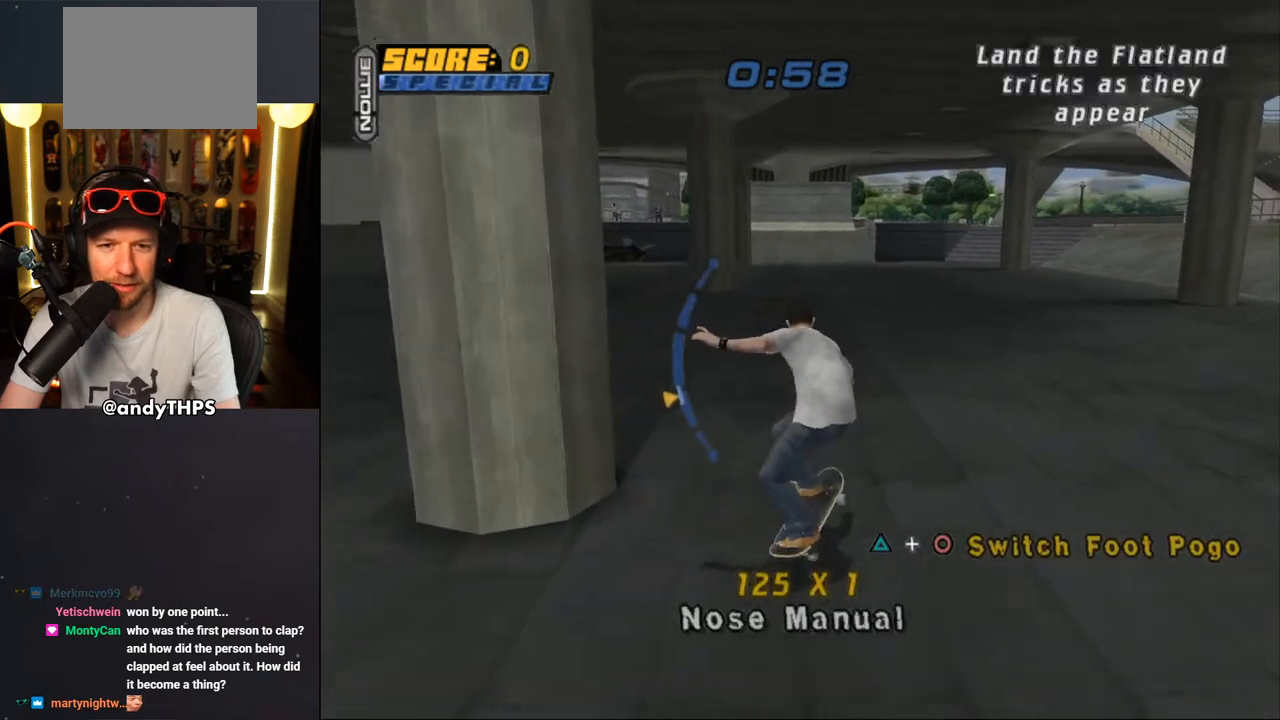
{"buttons": ["CROSS", "DPAD_DOWN"], "left_stick": "center", "right_stick": "center", "events": [[50, "DPAD_UP", "up"], [333, "DPAD_DOWN", "down"]]}
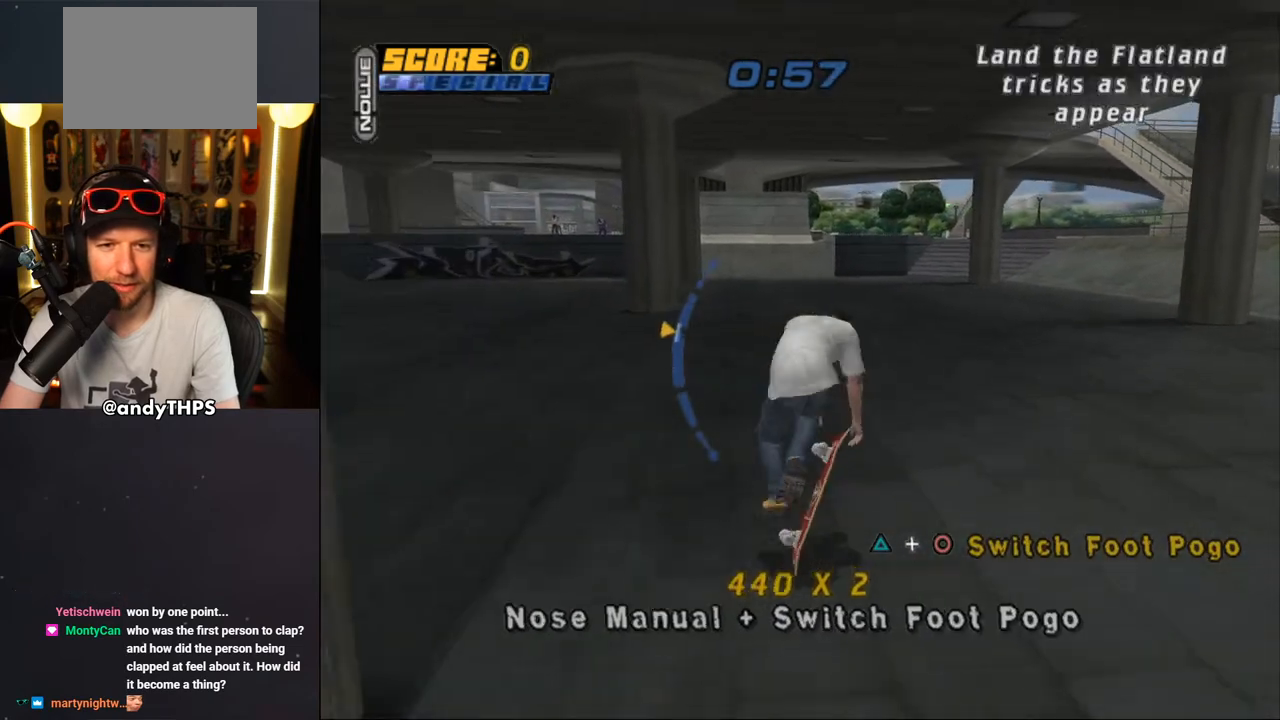
{"buttons": [], "left_stick": "center", "right_stick": "center", "events": [[100, "DPAD_DOWN", "up"], [317, "CROSS", "up"]]}
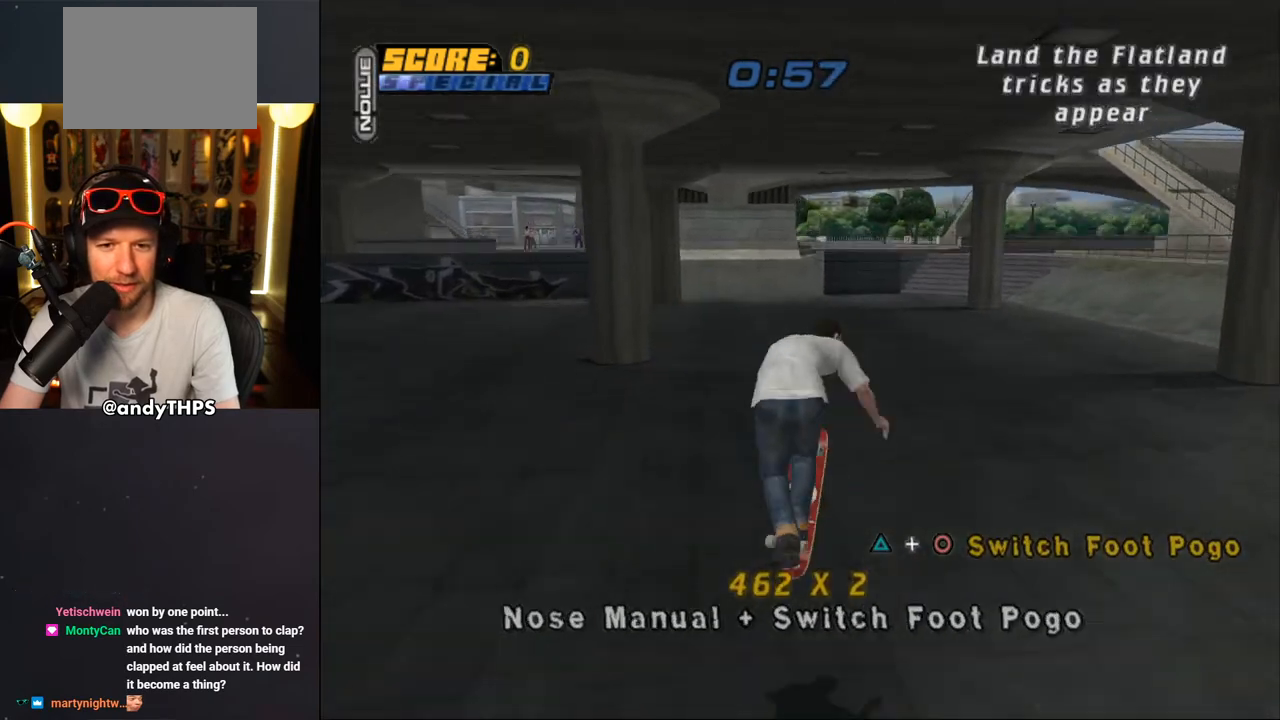
{"buttons": ["DPAD_DOWN"], "left_stick": "center", "right_stick": "center", "events": [[367, "DPAD_DOWN", "down"]]}
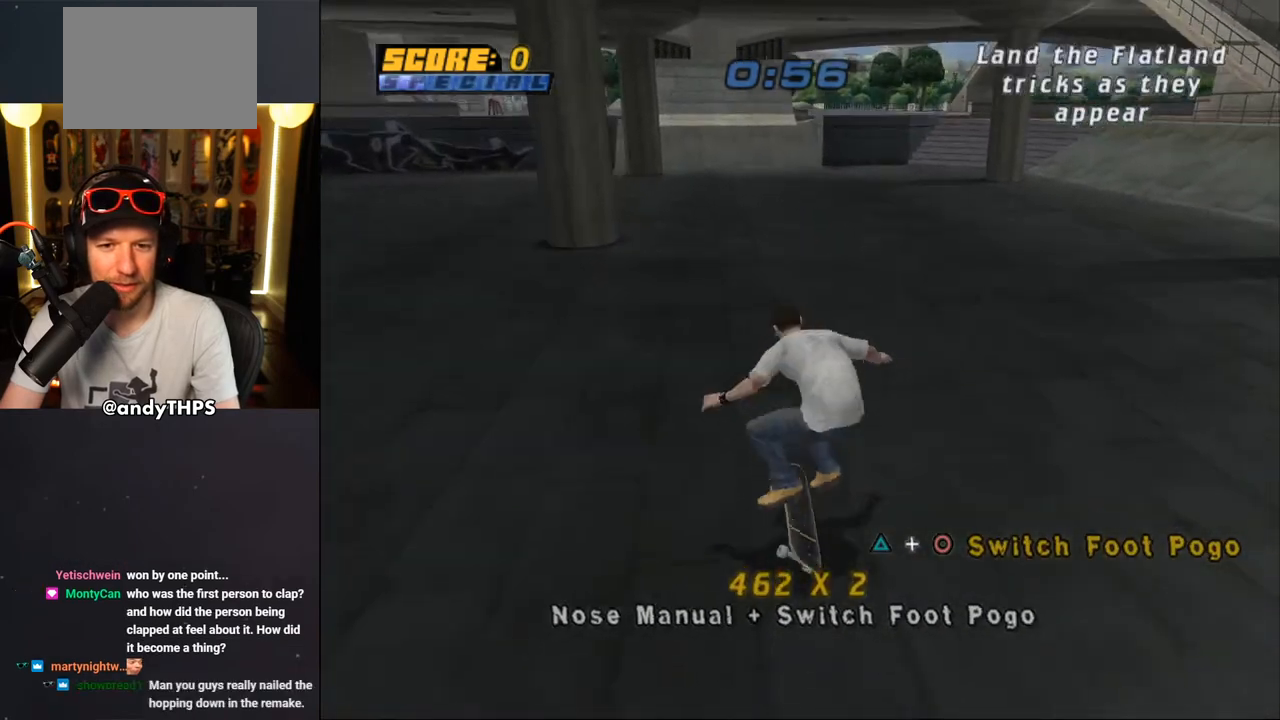
{"buttons": ["L1", "DPAD_LEFT"], "left_stick": "center", "right_stick": "center", "events": [[150, "CROSS", "down"], [200, "DPAD_LEFT", "down"], [267, "CROSS", "up"], [317, "L1", "down"], [467, "DPAD_DOWN", "up"]]}
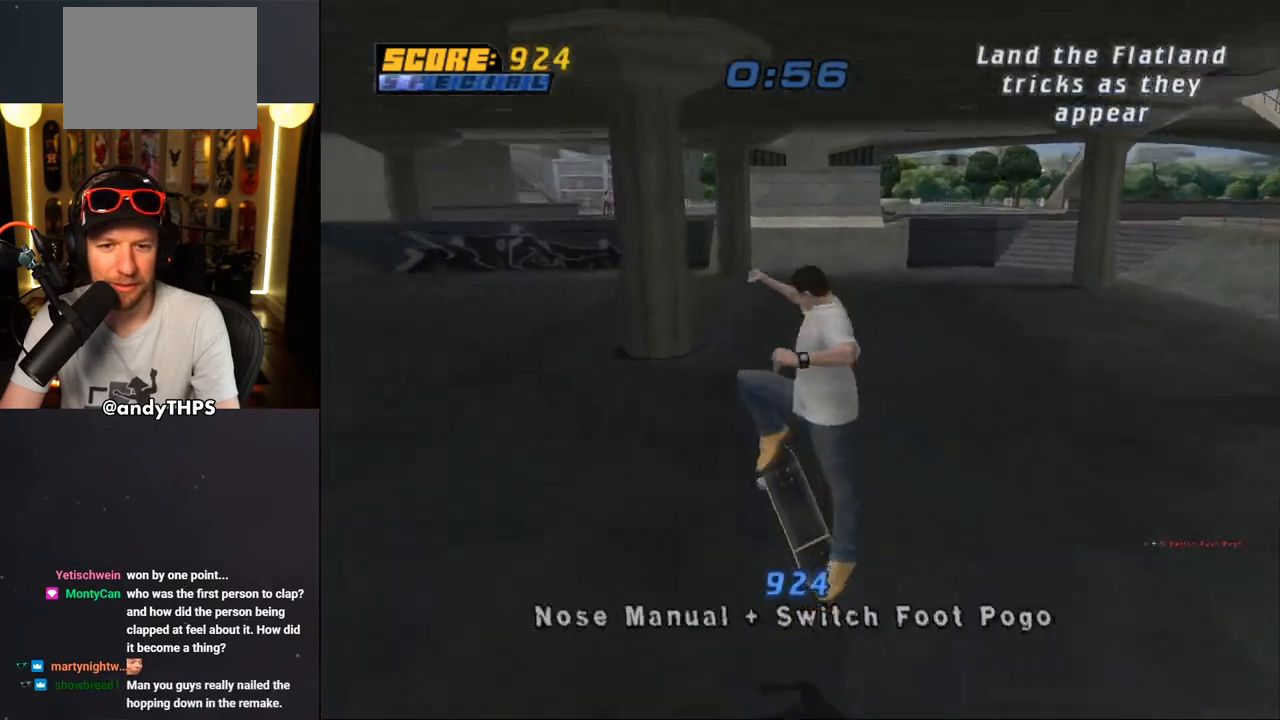
{"buttons": [], "left_stick": "center", "right_stick": "center", "events": [[50, "DPAD_LEFT", "up"], [133, "DPAD_DOWN", "down"], [150, "L1", "up"], [233, "DPAD_DOWN", "up"], [283, "DPAD_UP", "down"], [383, "DPAD_UP", "up"]]}
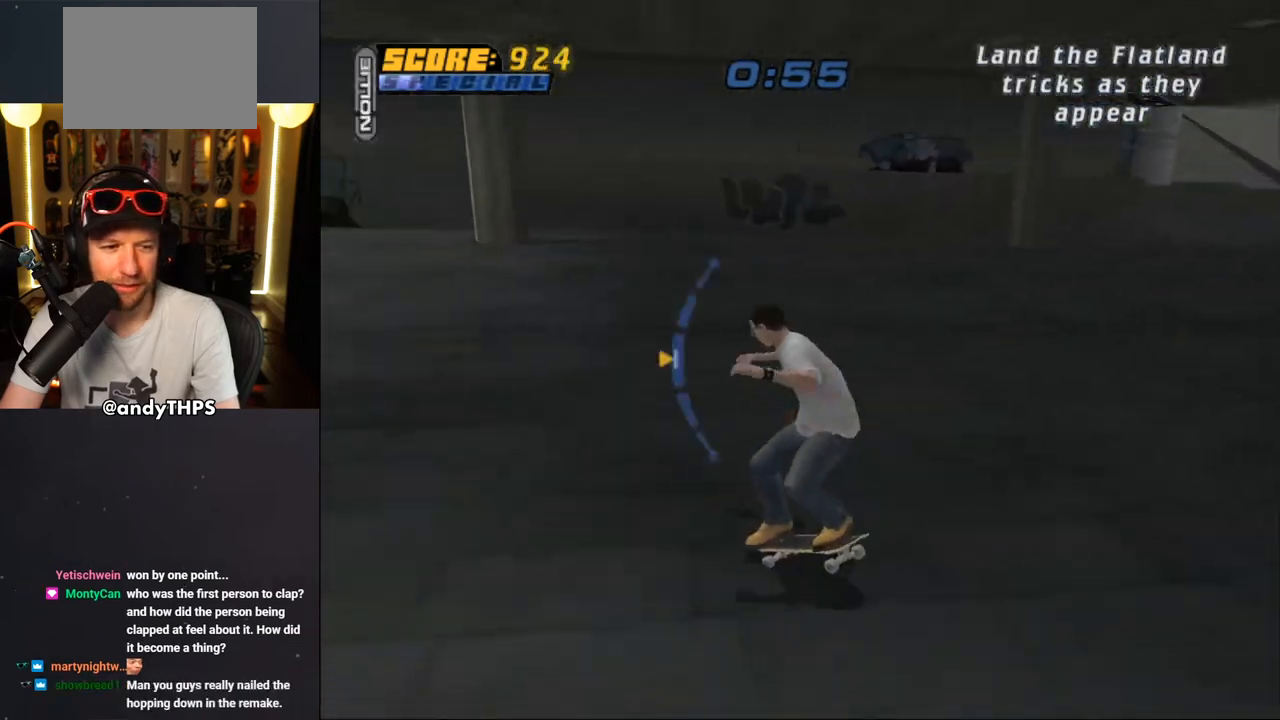
{"buttons": [], "left_stick": "center", "right_stick": "center", "events": [[33, "TRIANGLE", "down"], [133, "TRIANGLE", "up"], [200, "TRIANGLE", "down"], [317, "TRIANGLE", "up"]]}
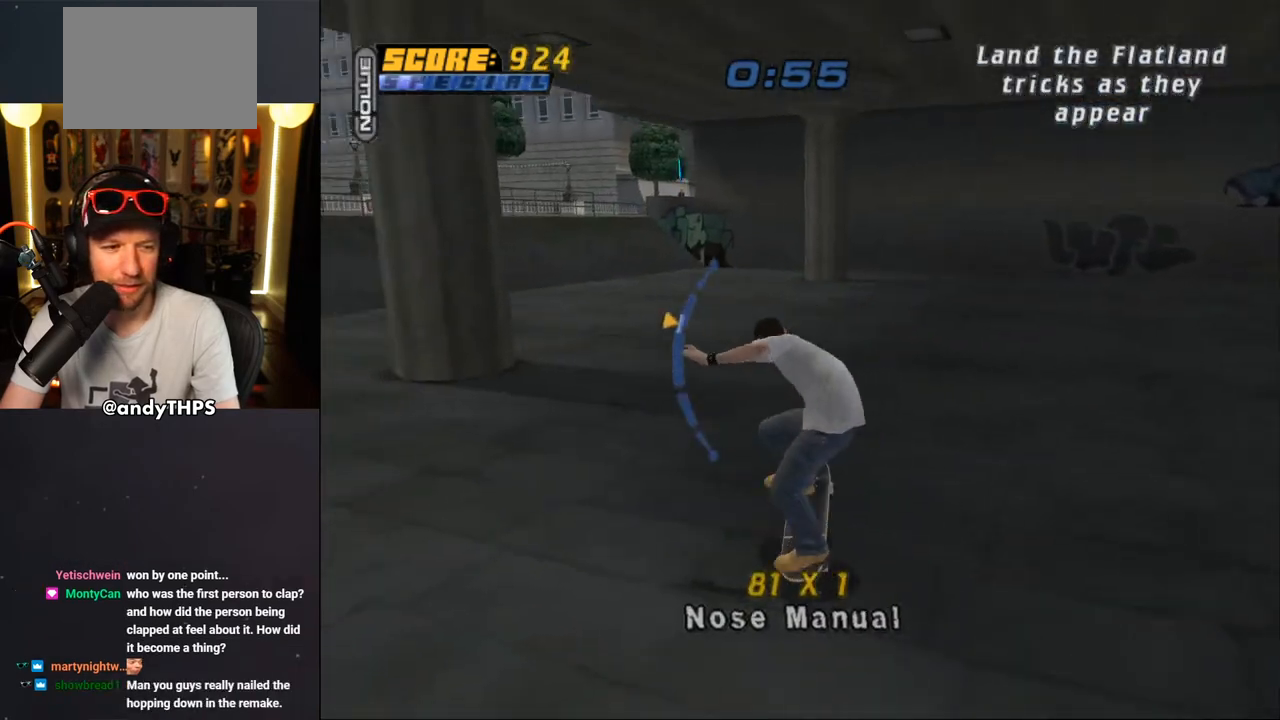
{"buttons": [], "left_stick": "center", "right_stick": "center", "events": [[83, "DPAD_DOWN", "down"], [133, "DPAD_DOWN", "up"], [283, "DPAD_DOWN", "down"], [367, "DPAD_DOWN", "up"], [383, "SQUARE", "down"], [483, "SQUARE", "up"]]}
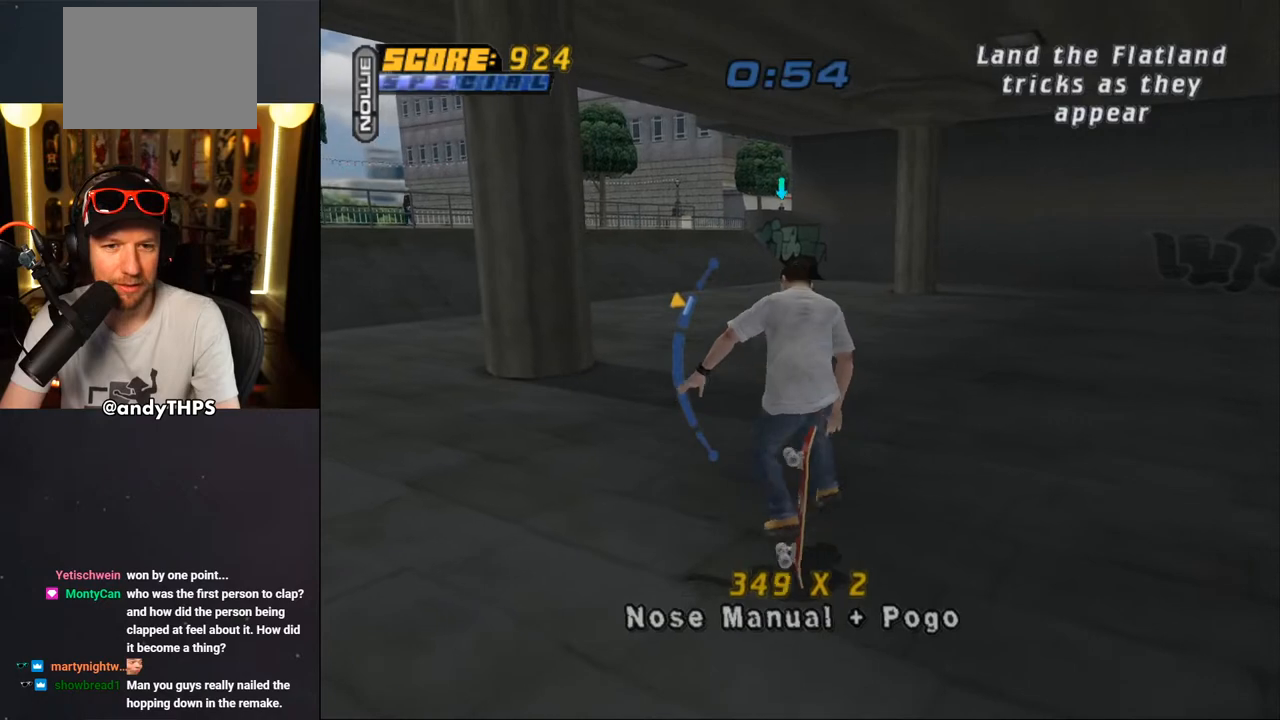
{"buttons": ["DPAD_UP"], "left_stick": "center", "right_stick": "center", "events": [[50, "SQUARE", "down"], [133, "SQUARE", "up"], [200, "SQUARE", "down"], [300, "SQUARE", "up"], [450, "DPAD_UP", "down"]]}
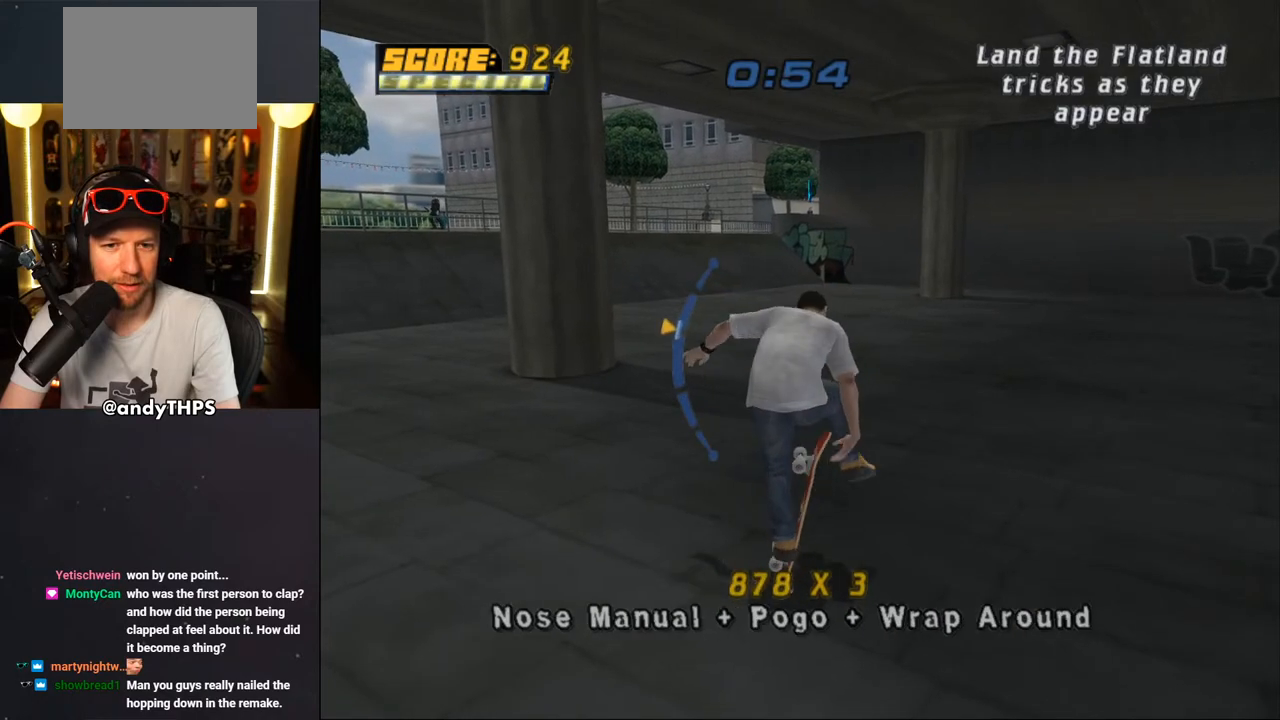
{"buttons": ["CIRCLE"], "left_stick": "center", "right_stick": "center", "events": [[33, "DPAD_UP", "up"], [283, "CIRCLE", "down"], [367, "CIRCLE", "up"], [450, "CIRCLE", "down"]]}
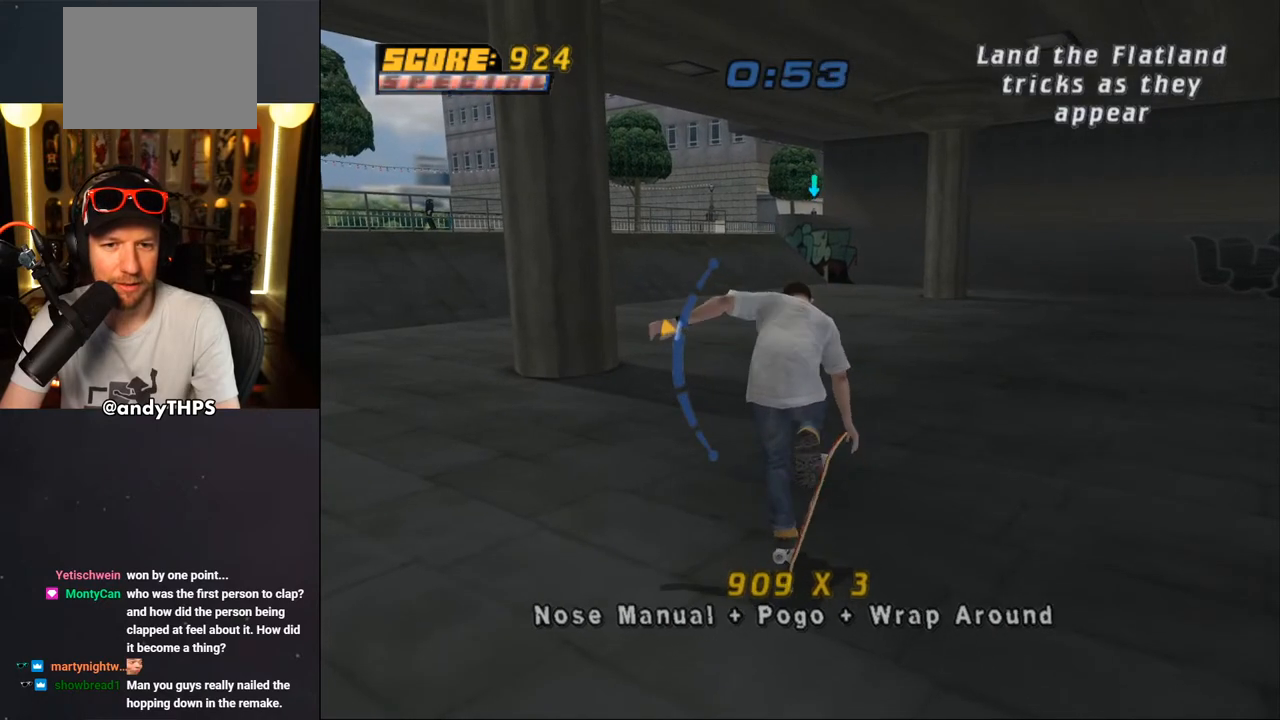
{"buttons": [], "left_stick": "center", "right_stick": "center", "events": [[50, "CIRCLE", "up"], [100, "CIRCLE", "down"], [183, "CIRCLE", "up"], [250, "CIRCLE", "down"], [333, "CIRCLE", "up"], [417, "CIRCLE", "down"], [483, "CIRCLE", "up"]]}
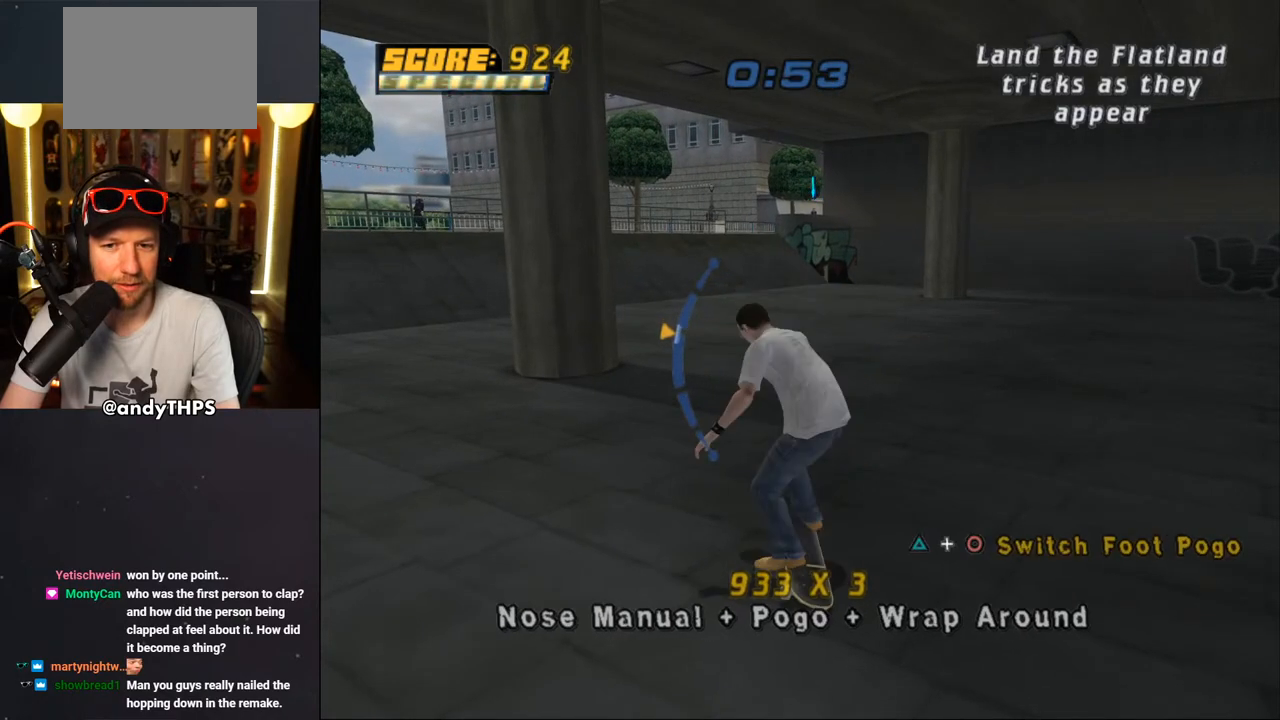
{"buttons": ["DPAD_UP"], "left_stick": "center", "right_stick": "center", "events": [[50, "CIRCLE", "down"], [167, "CIRCLE", "up"], [467, "DPAD_UP", "down"]]}
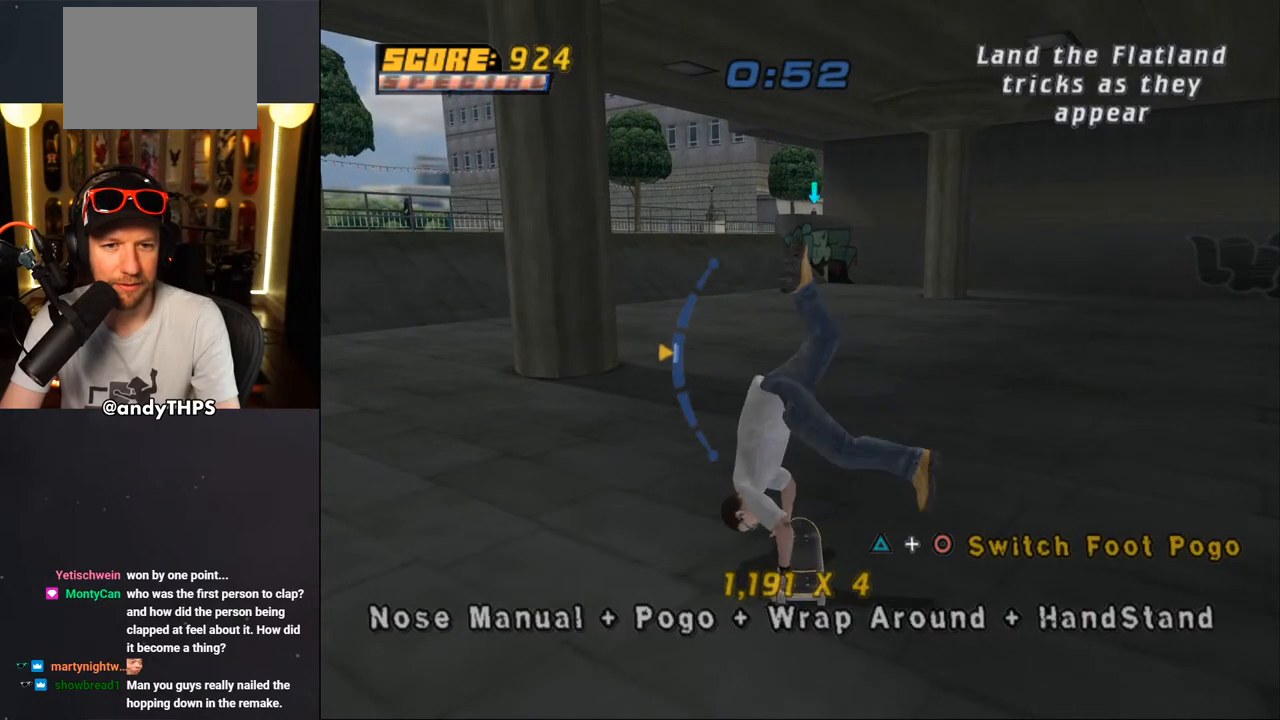
{"buttons": [], "left_stick": "center", "right_stick": "center", "events": [[17, "DPAD_UP", "up"], [233, "TRIANGLE", "down"], [367, "CIRCLE", "down"], [400, "TRIANGLE", "up"], [500, "CIRCLE", "up"]]}
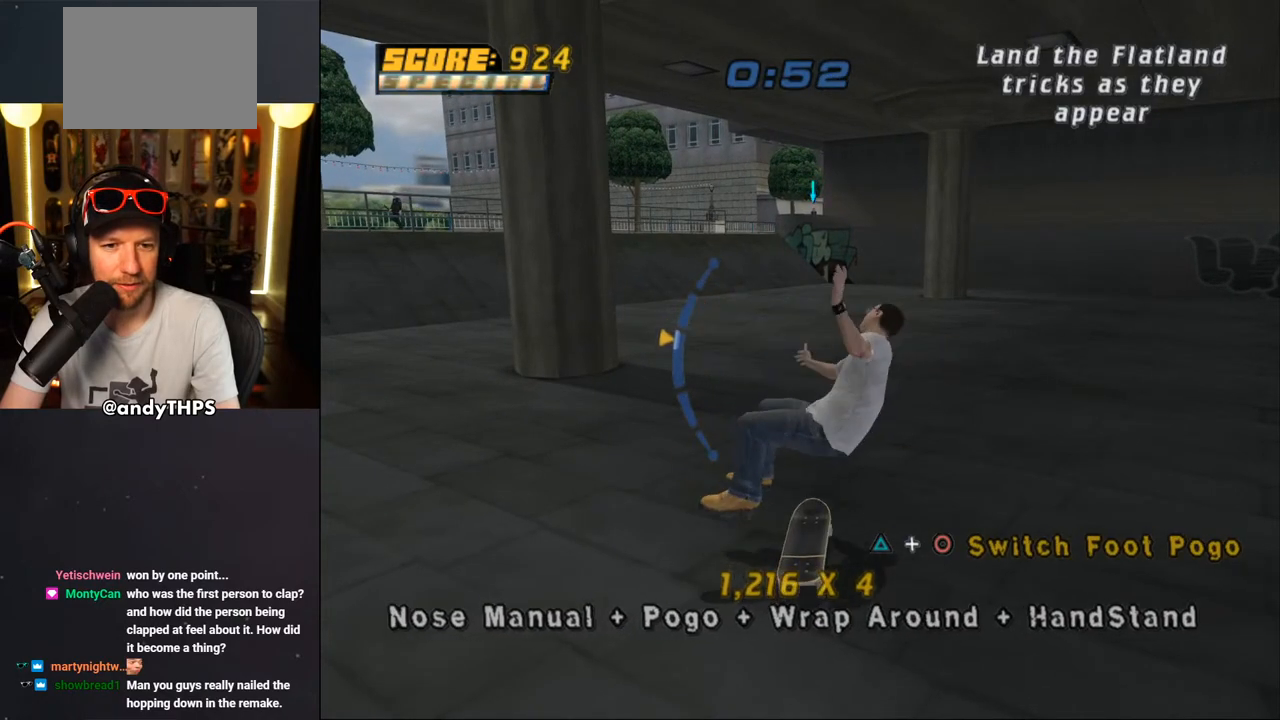
{"buttons": [], "left_stick": "center", "right_stick": "center", "events": [[100, "DPAD_DOWN", "down"], [183, "DPAD_DOWN", "up"]]}
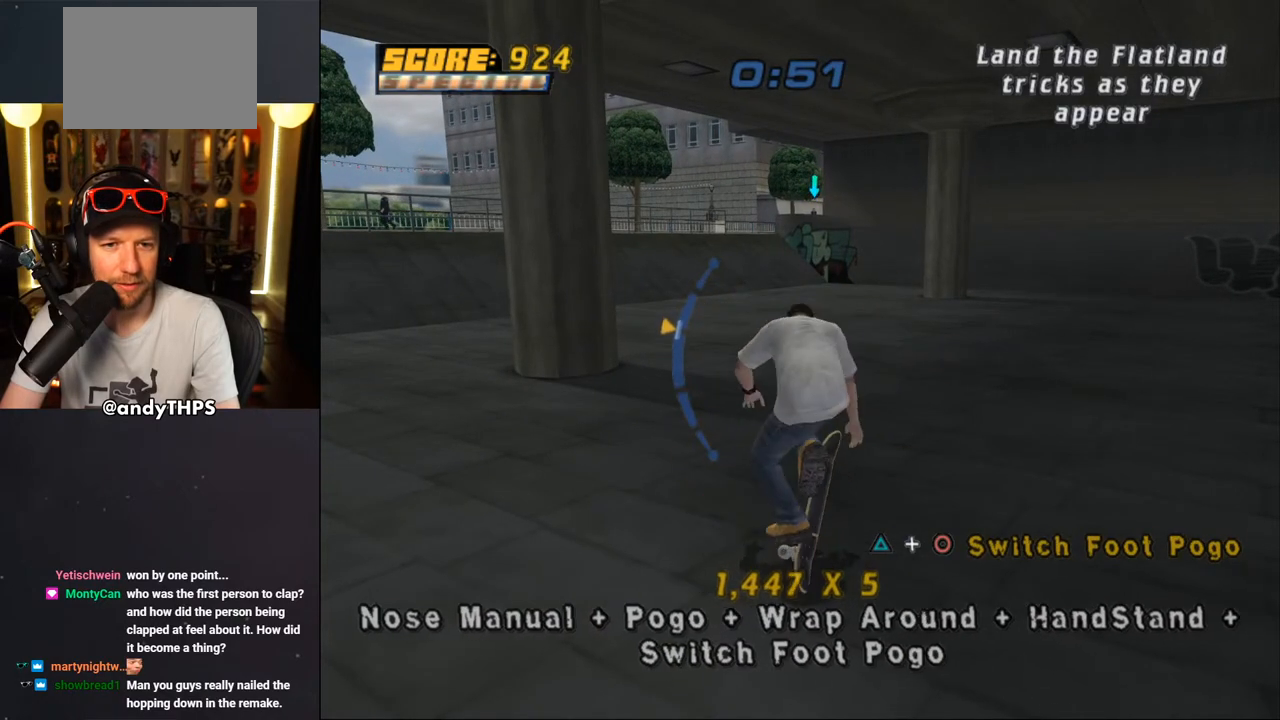
{"buttons": ["CIRCLE"], "left_stick": "center", "right_stick": "center", "events": [[200, "SQUARE", "down"], [233, "DPAD_UP", "down"], [300, "DPAD_UP", "up"], [317, "SQUARE", "up"], [433, "CIRCLE", "down"]]}
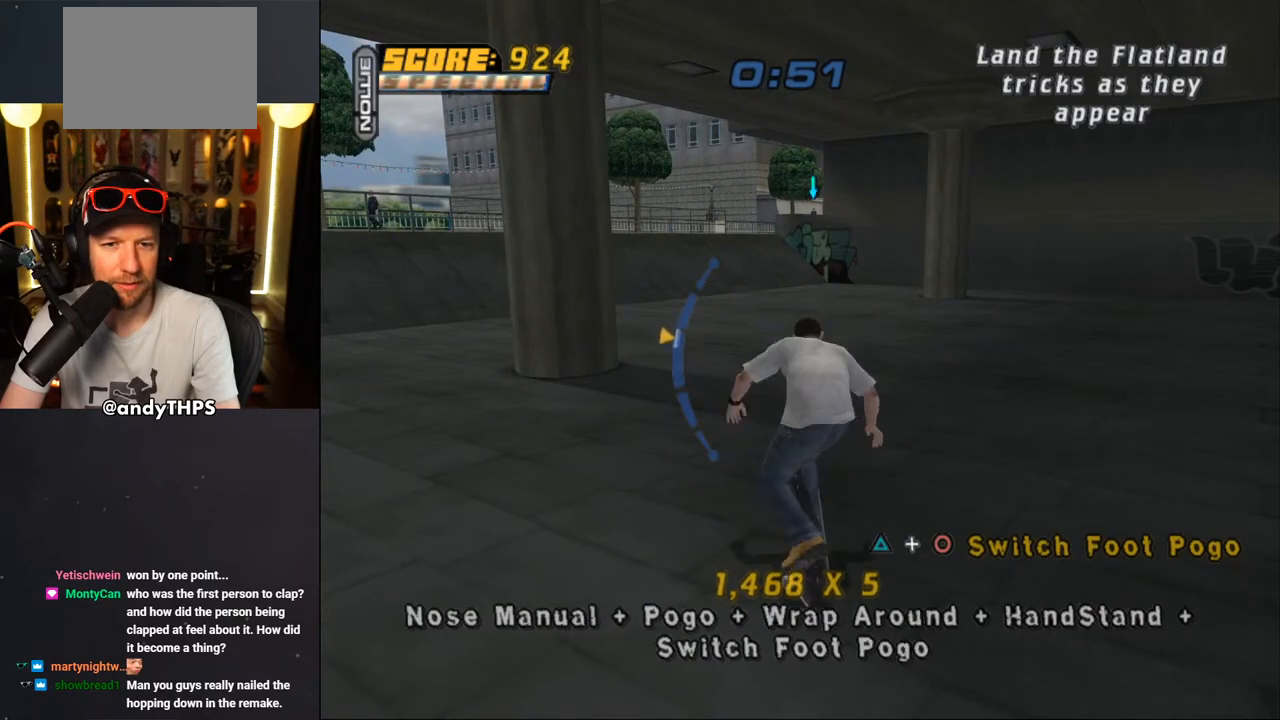
{"buttons": [], "left_stick": "center", "right_stick": "center", "events": [[50, "CIRCLE", "up"], [300, "DPAD_DOWN", "down"], [350, "DPAD_DOWN", "up"]]}
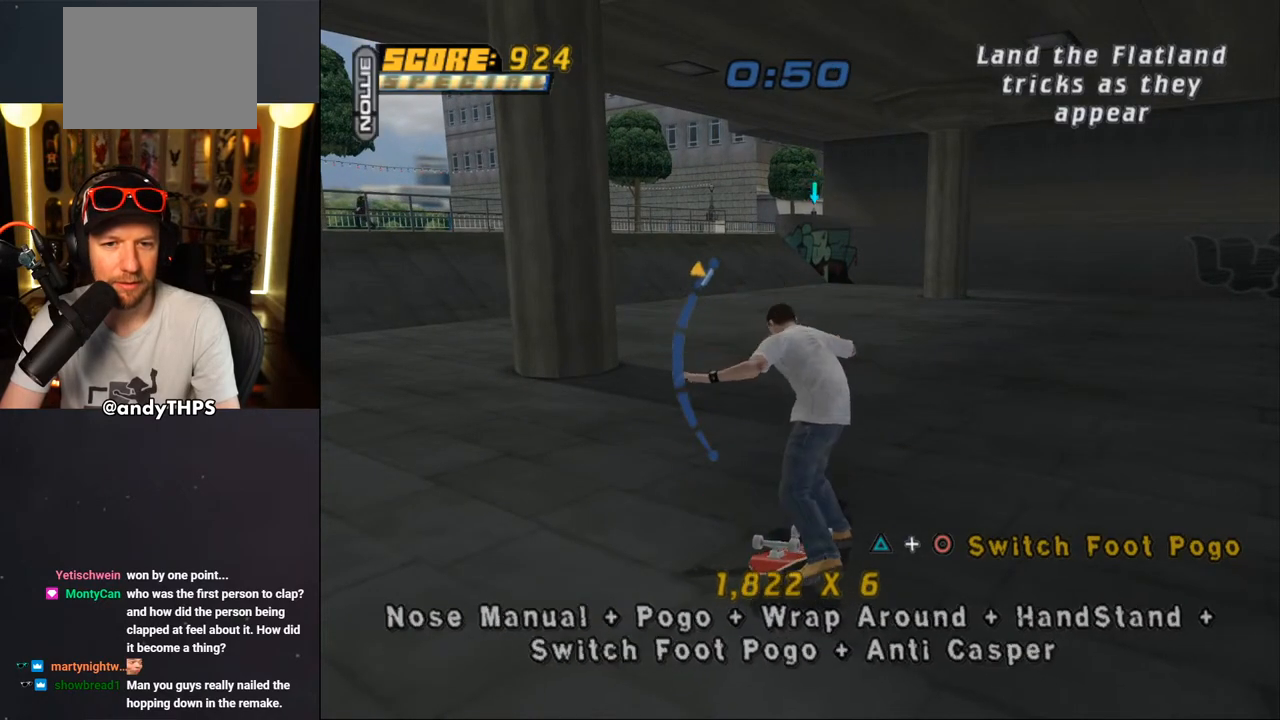
{"buttons": [], "left_stick": "center", "right_stick": "center", "events": [[83, "DPAD_DOWN", "down"], [317, "DPAD_DOWN", "up"], [467, "CROSS", "down"], [500, "CROSS", "up"]]}
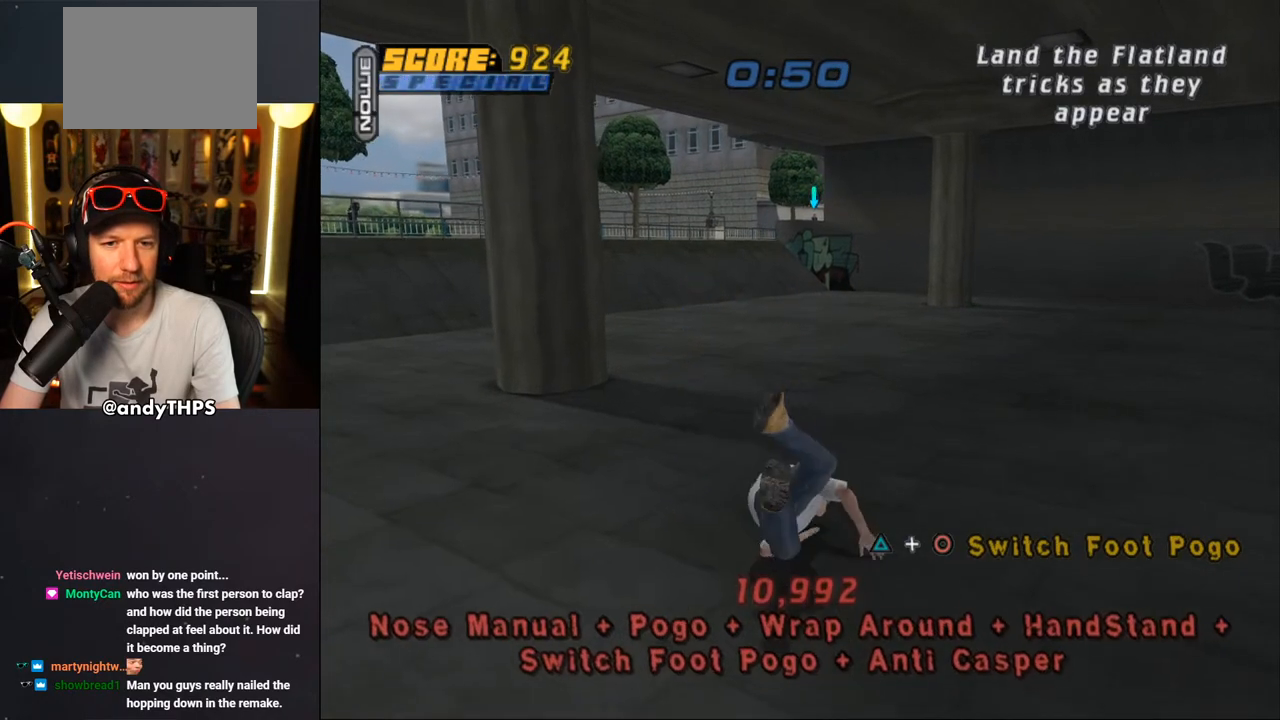
{"buttons": [], "left_stick": "center", "right_stick": "center", "events": []}
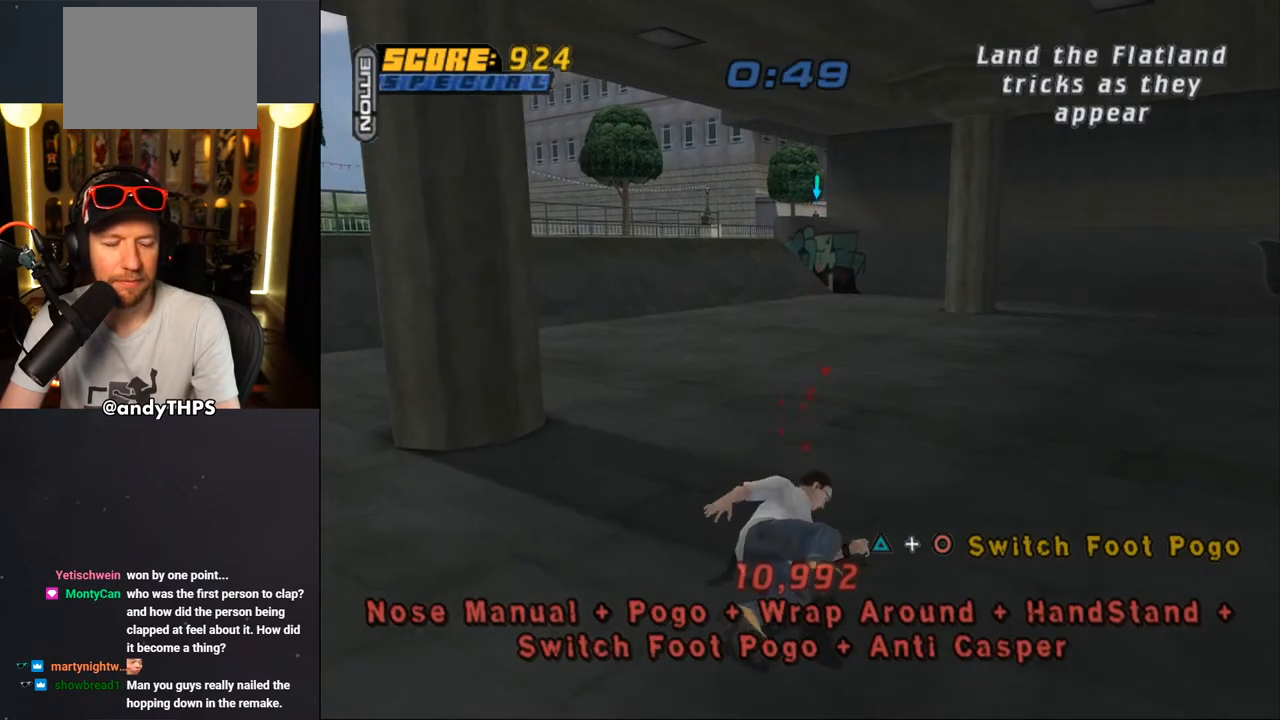
{"buttons": [], "left_stick": "center", "right_stick": "center", "events": []}
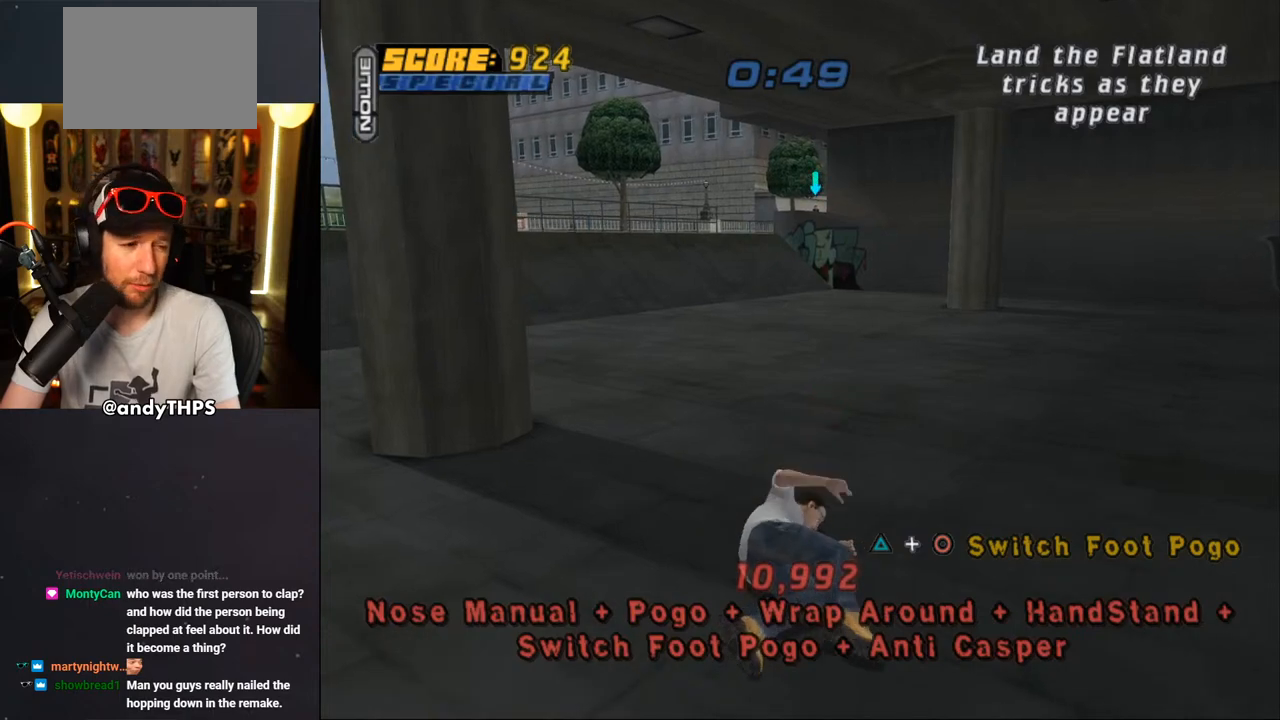
{"buttons": [], "left_stick": "center", "right_stick": "center", "events": []}
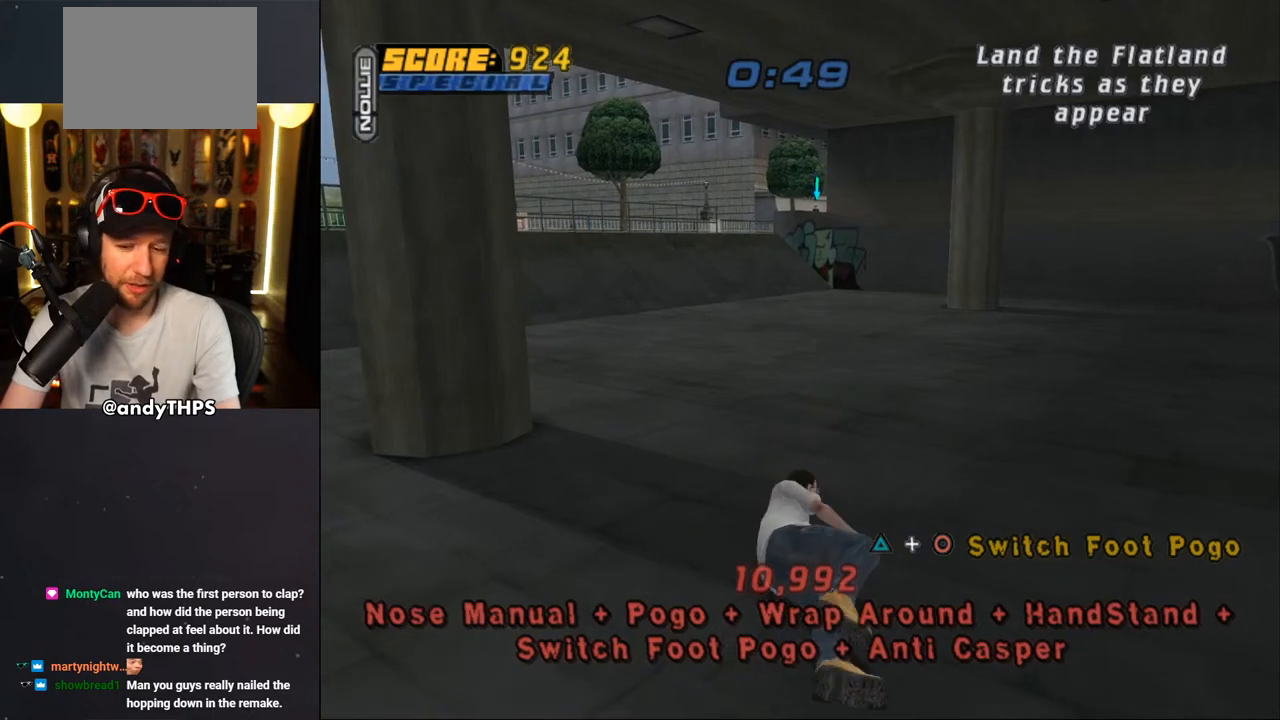
{"buttons": [], "left_stick": "center", "right_stick": "center", "events": []}
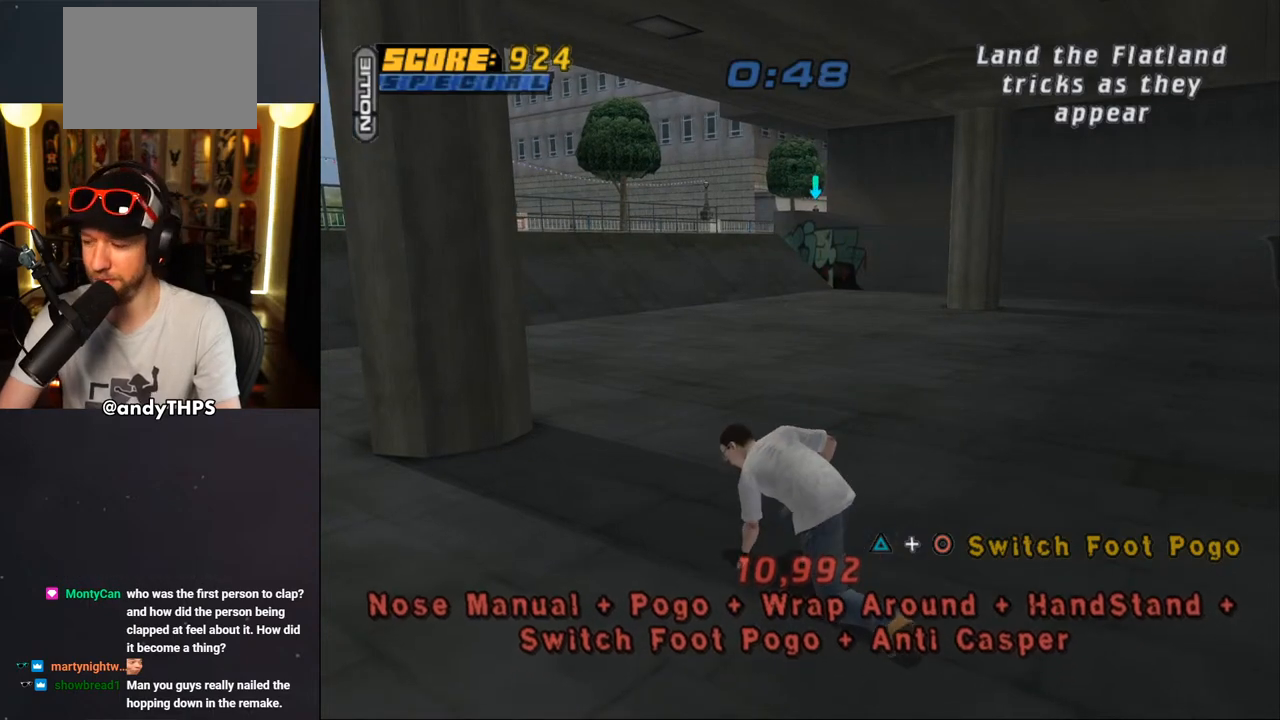
{"buttons": [], "left_stick": "center", "right_stick": "center", "events": []}
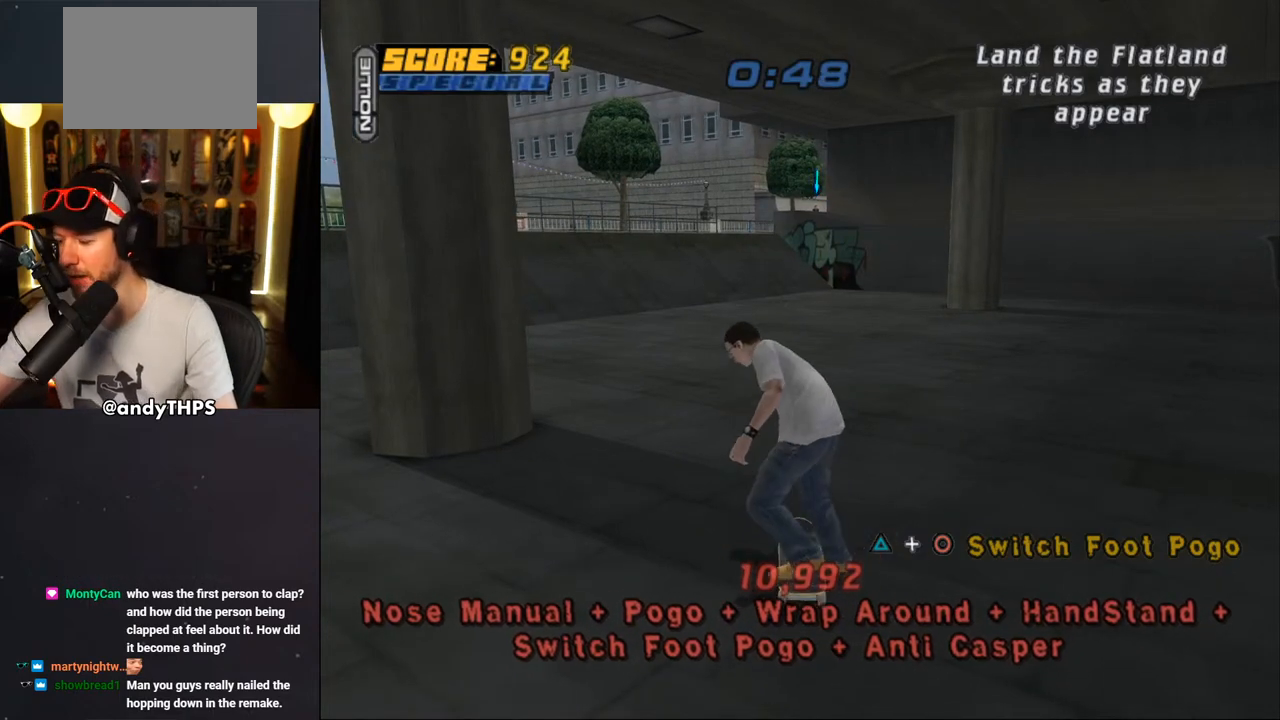
{"buttons": [], "left_stick": "center", "right_stick": "center", "events": []}
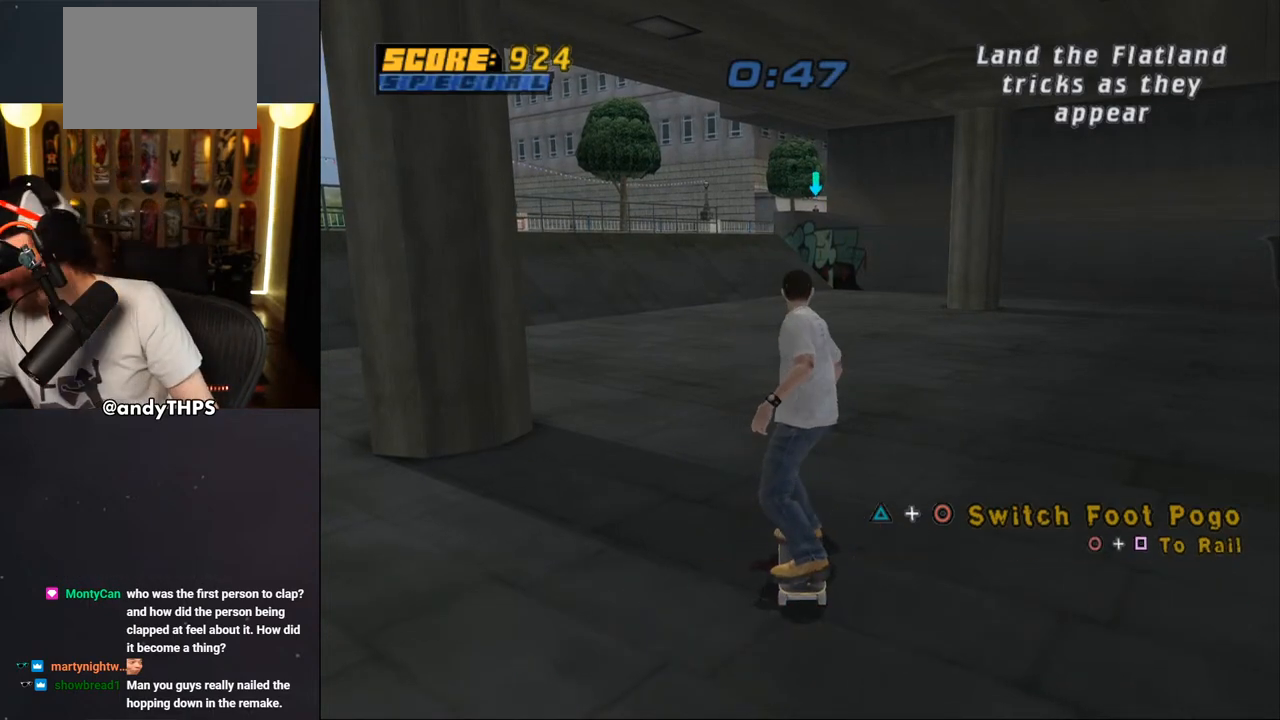
{"buttons": [], "left_stick": "center", "right_stick": "center", "events": []}
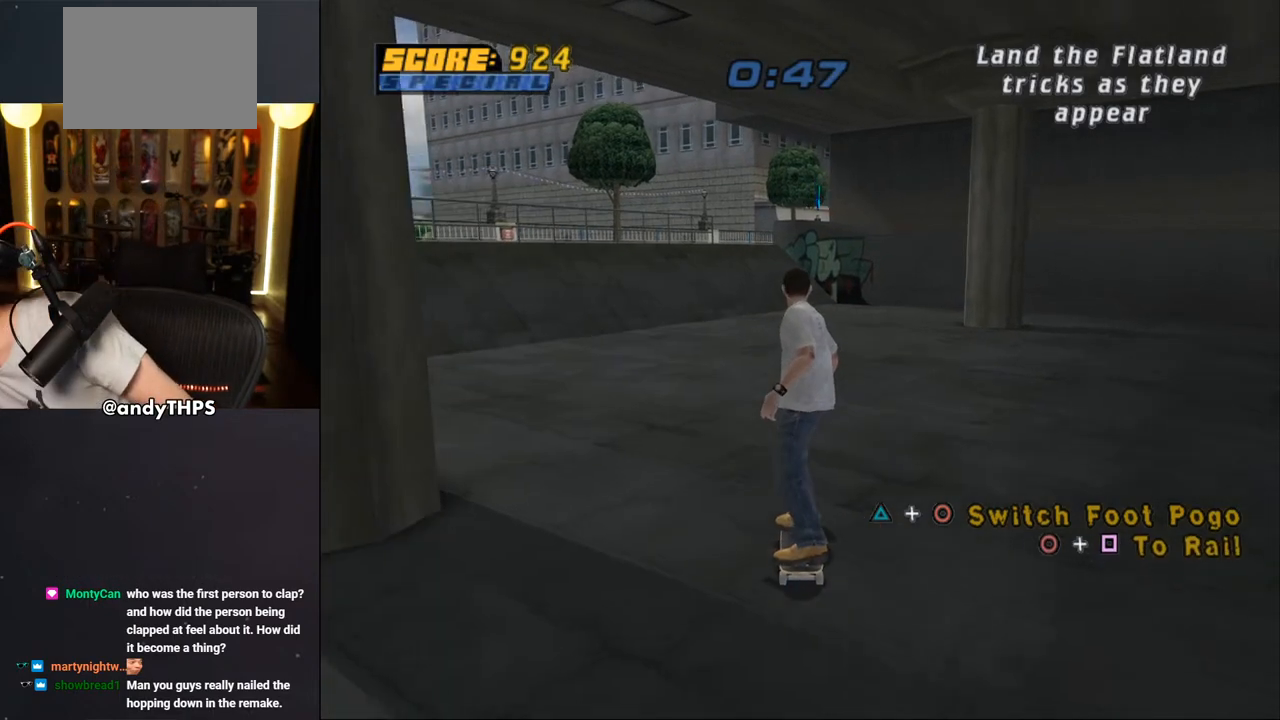
{"buttons": [], "left_stick": "center", "right_stick": "center", "events": []}
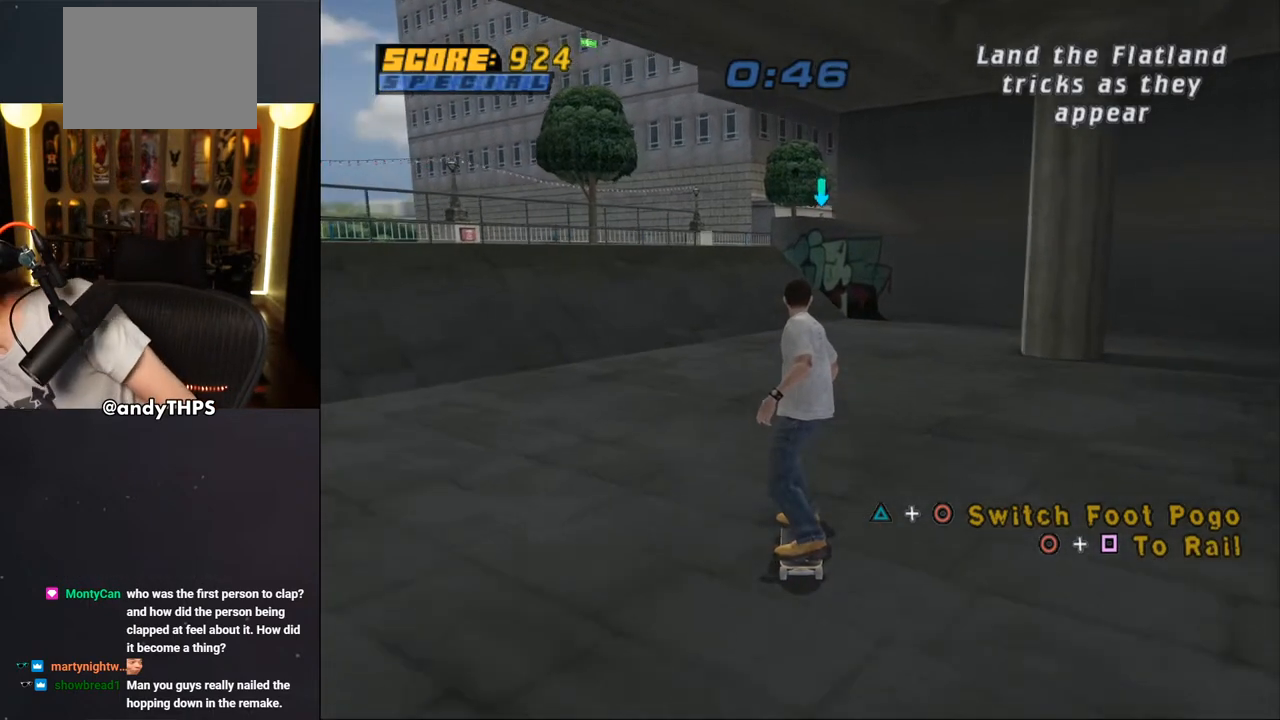
{"buttons": [], "left_stick": "center", "right_stick": "center", "events": []}
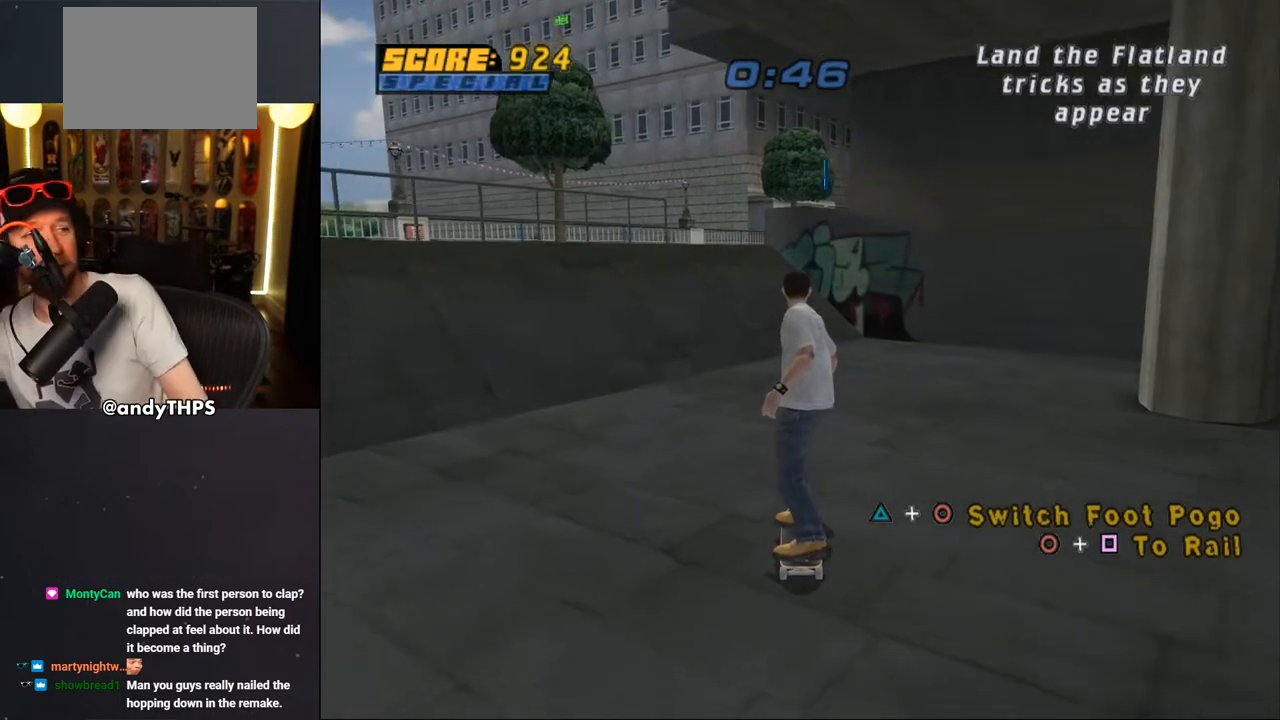
{"buttons": [], "left_stick": "center", "right_stick": "center", "events": []}
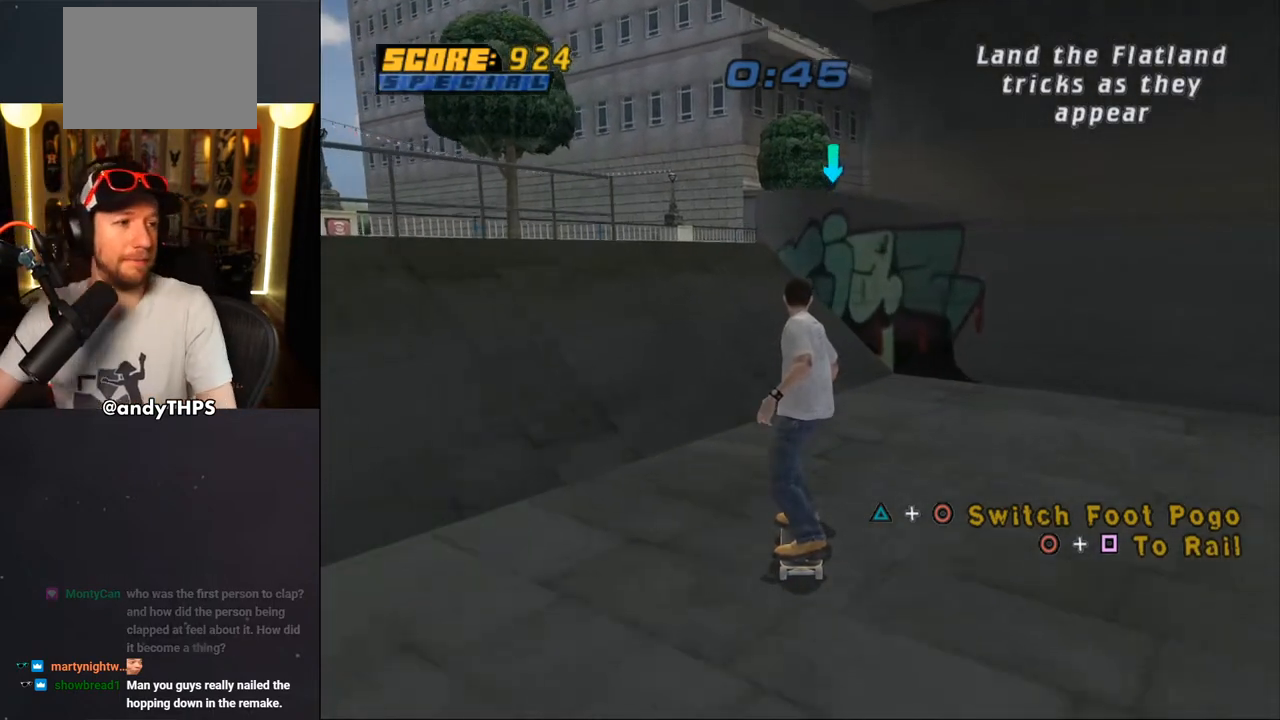
{"buttons": ["CROSS", "DPAD_DOWN", "DPAD_RIGHT"], "left_stick": "center", "right_stick": "center", "events": [[167, "DPAD_DOWN", "down"], [167, "DPAD_LEFT", "down"], [250, "DPAD_LEFT", "up"], [433, "DPAD_RIGHT", "down"], [450, "CROSS", "down"]]}